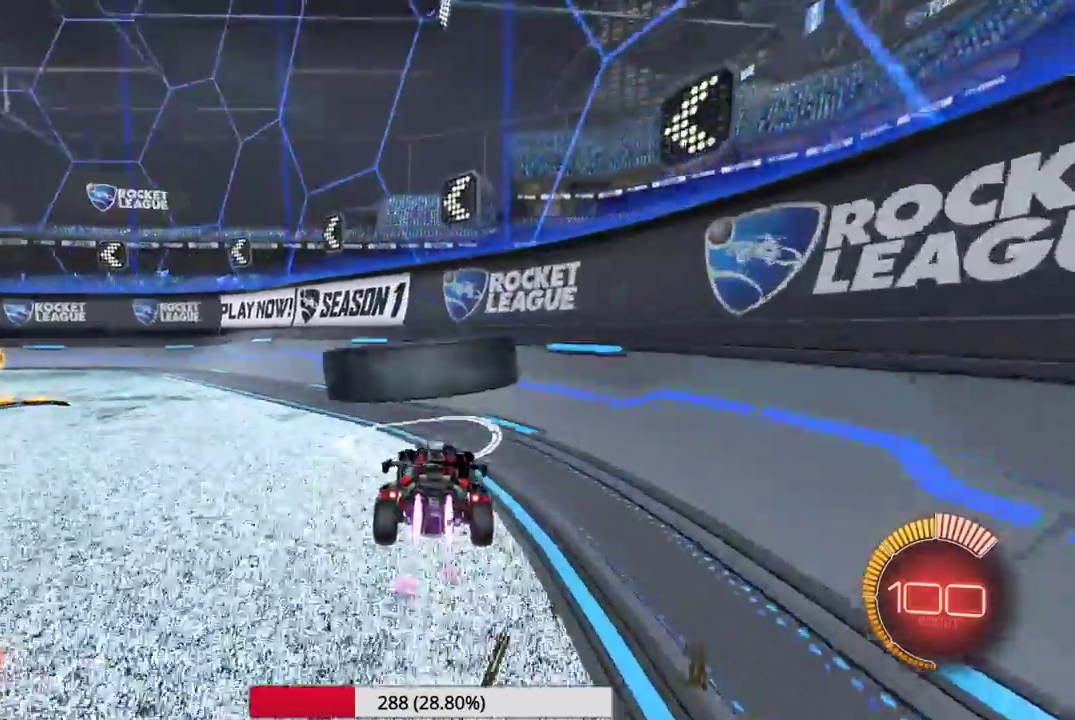
Gameplay with a controller (Xbox layout); each line is a JSON object with the inputs held at the frame after it (dt_ms = milliseconds from this image to that frame). "events" lists button and stick changes between this image and that frame as [ms after this image, input, new state], when the widget could be followed in between. Not read: L1 L3 R1 R3 right_stick.
{"dt_ms": 300, "buttons": ["R2"], "left_stick": "right", "events": [[17, "left_stick", "down-left"], [233, "left_stick", "right"]]}
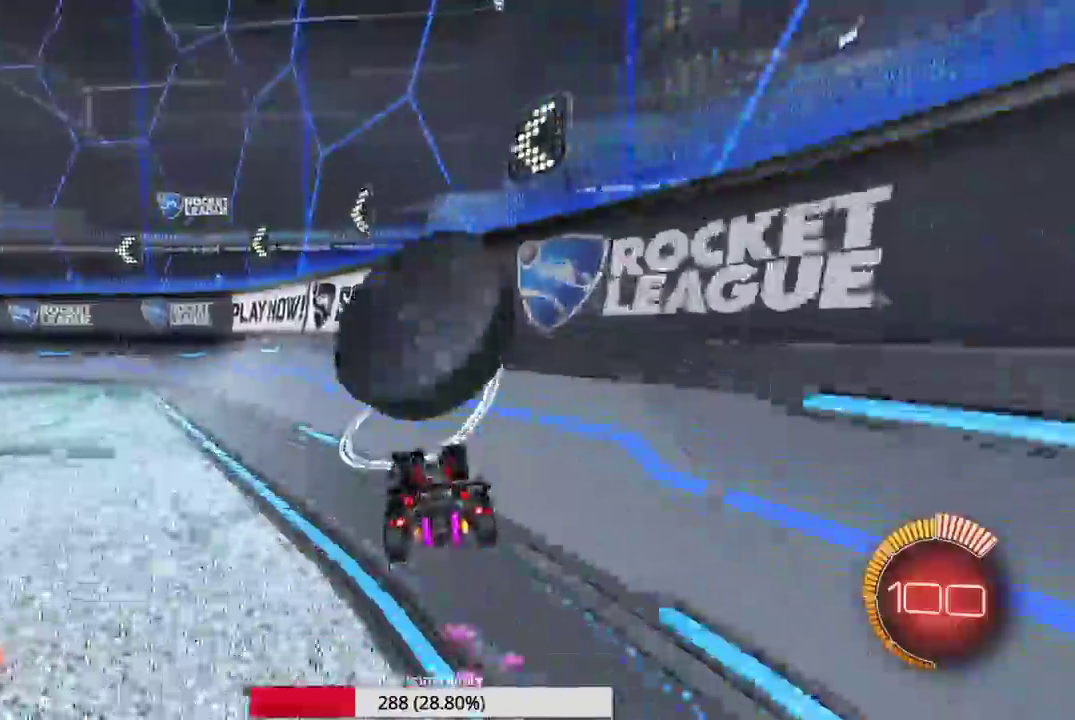
{"dt_ms": 700, "buttons": ["R2"], "left_stick": "down-left", "events": [[67, "left_stick", "down-right"], [183, "left_stick", "center"], [317, "left_stick", "down-left"], [450, "left_stick", "center"], [633, "left_stick", "down-left"]]}
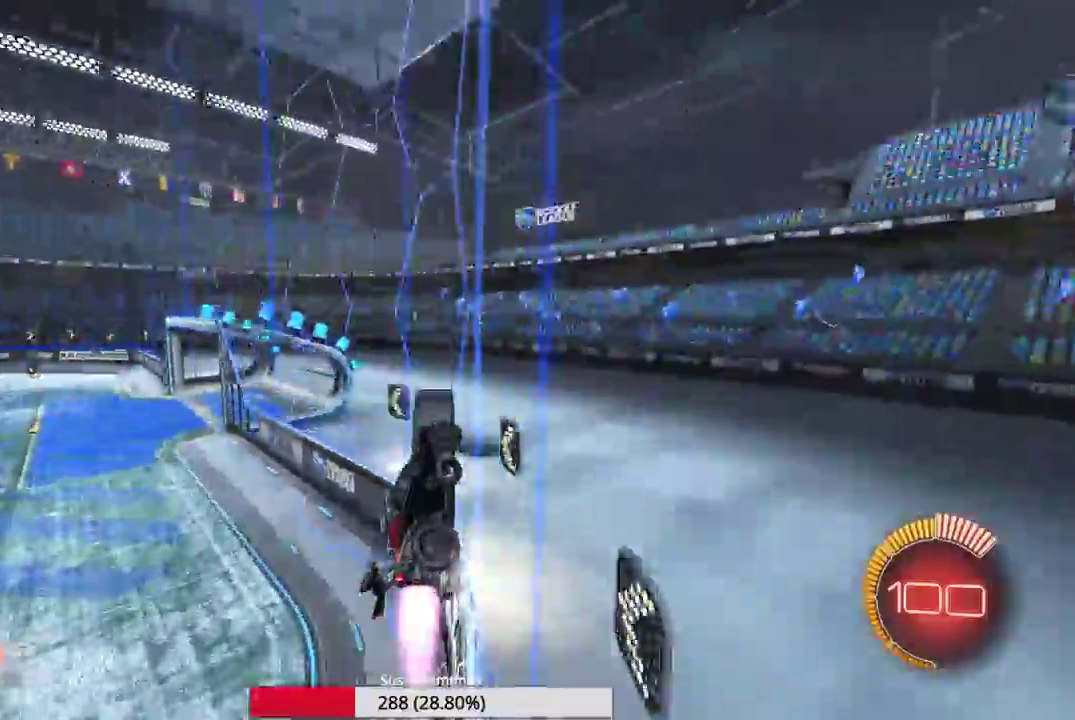
{"dt_ms": 300, "buttons": ["R2"], "left_stick": "center", "events": [[217, "left_stick", "center"]]}
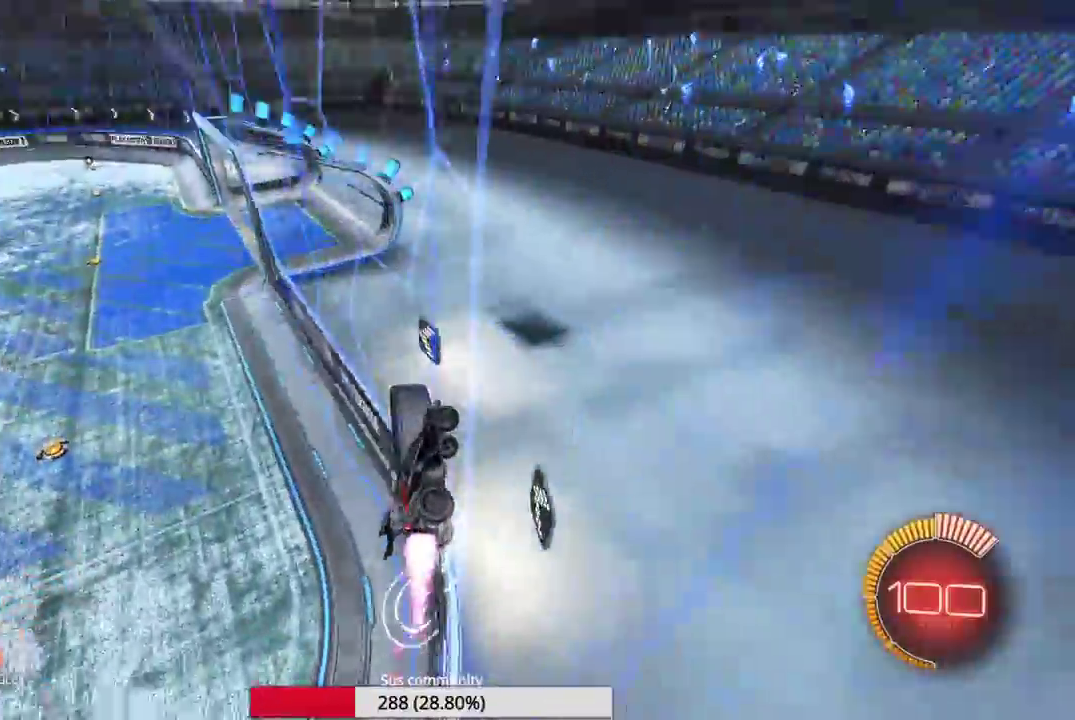
{"dt_ms": 500, "buttons": ["L2"], "left_stick": "left", "events": [[67, "left_stick", "left"], [283, "L2", "down"], [317, "R2", "up"]]}
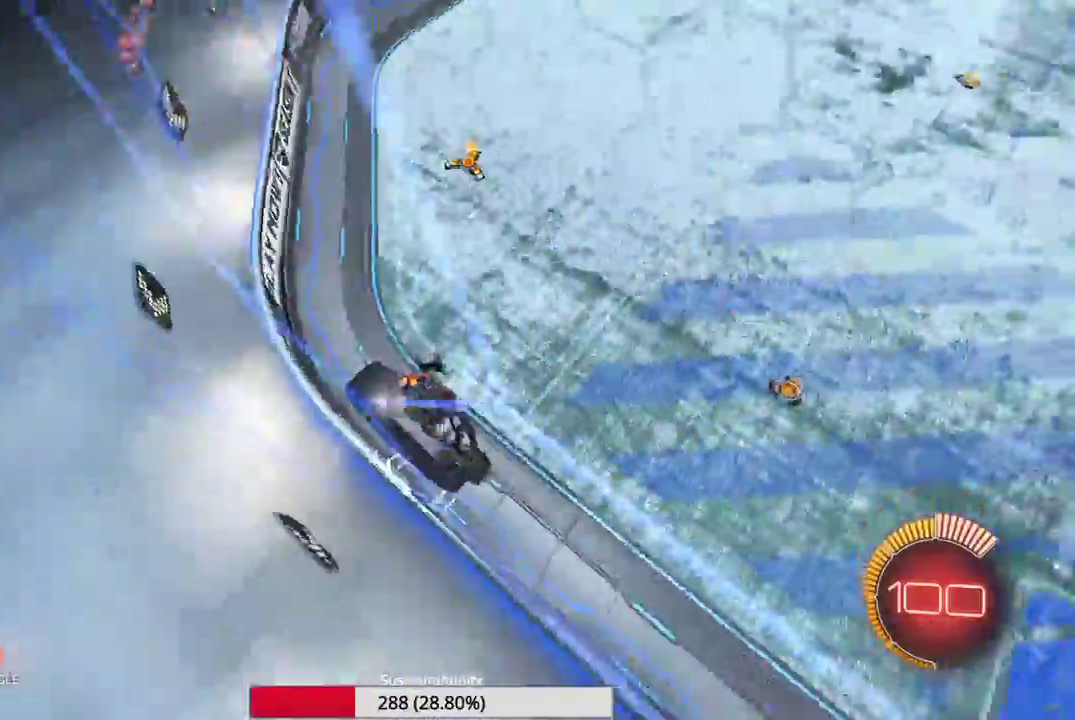
{"dt_ms": 300, "buttons": ["L2"], "left_stick": "left", "events": []}
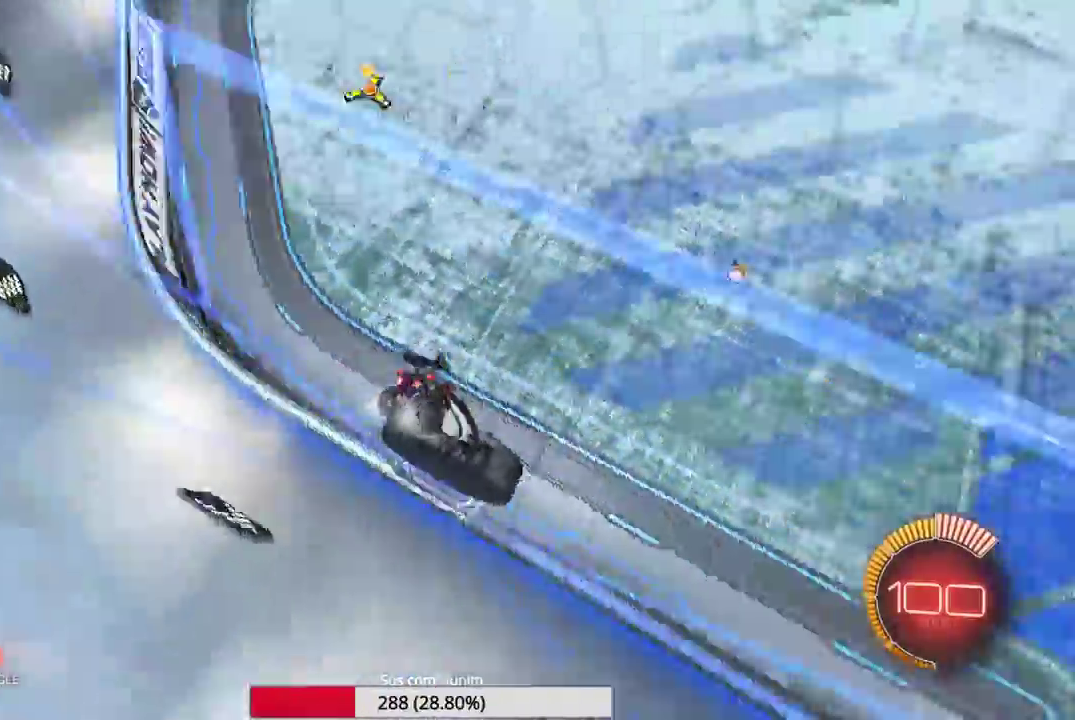
{"dt_ms": 900, "buttons": [], "left_stick": "center", "events": [[67, "L2", "up"], [500, "left_stick", "center"], [733, "left_stick", "left"], [883, "left_stick", "center"]]}
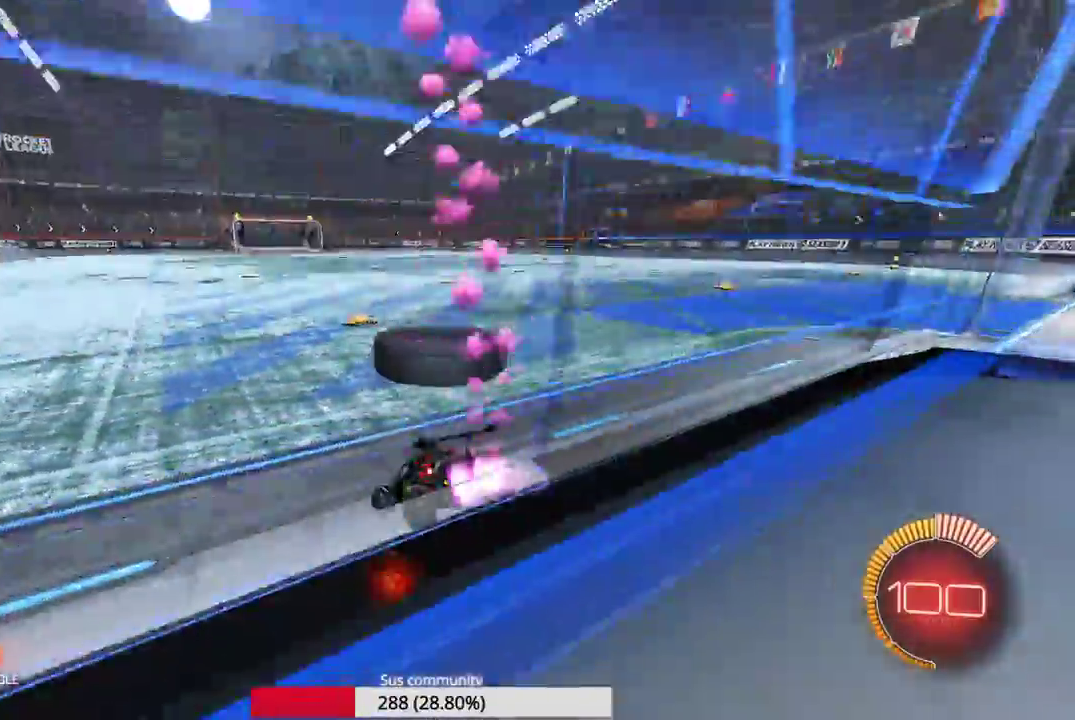
{"dt_ms": 300, "buttons": [], "left_stick": "right", "events": [[33, "left_stick", "right"]]}
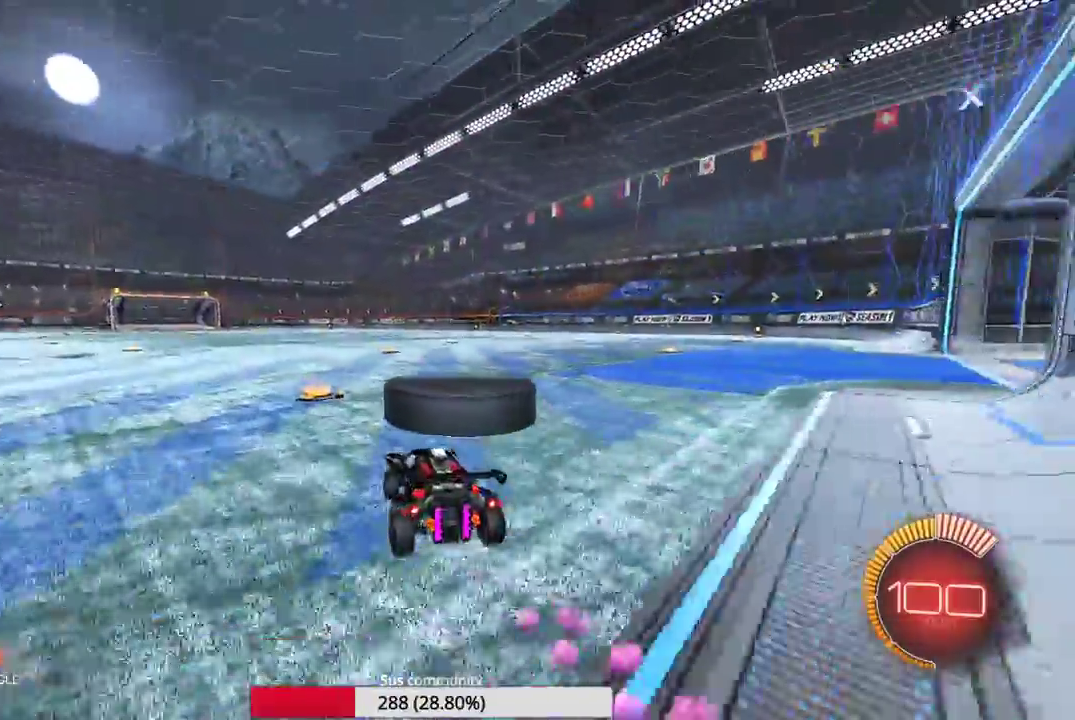
{"dt_ms": 700, "buttons": [], "left_stick": "left", "events": [[133, "left_stick", "left"], [233, "left_stick", "center"], [583, "left_stick", "left"]]}
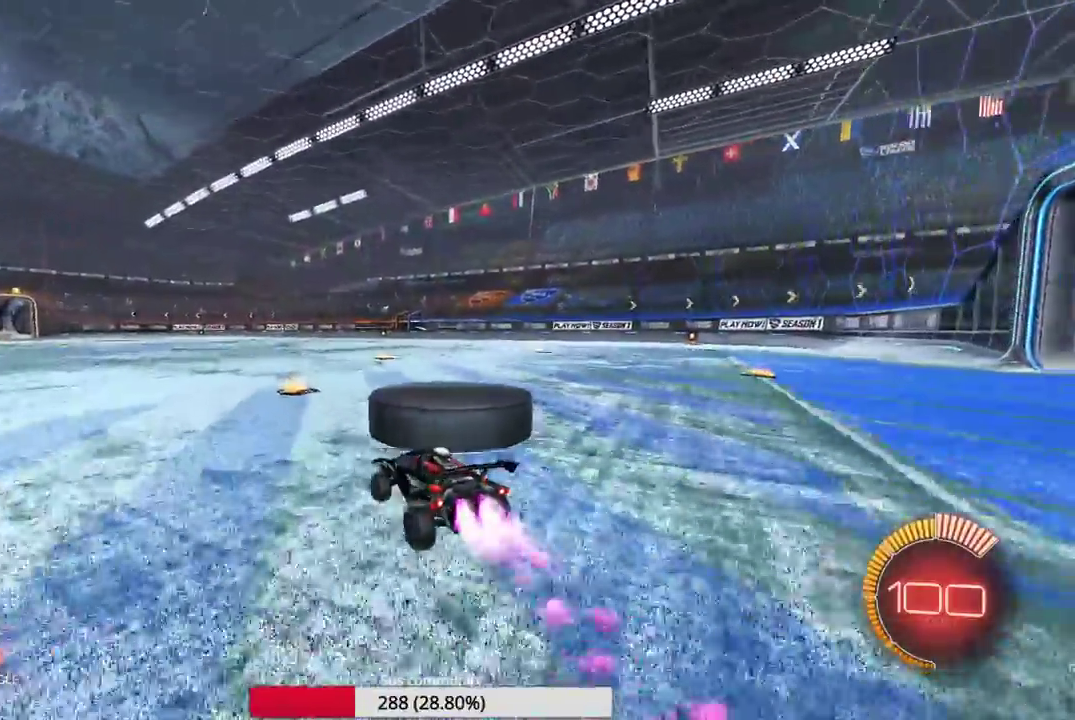
{"dt_ms": 300, "buttons": [], "left_stick": "right", "events": [[17, "left_stick", "center"], [133, "left_stick", "right"]]}
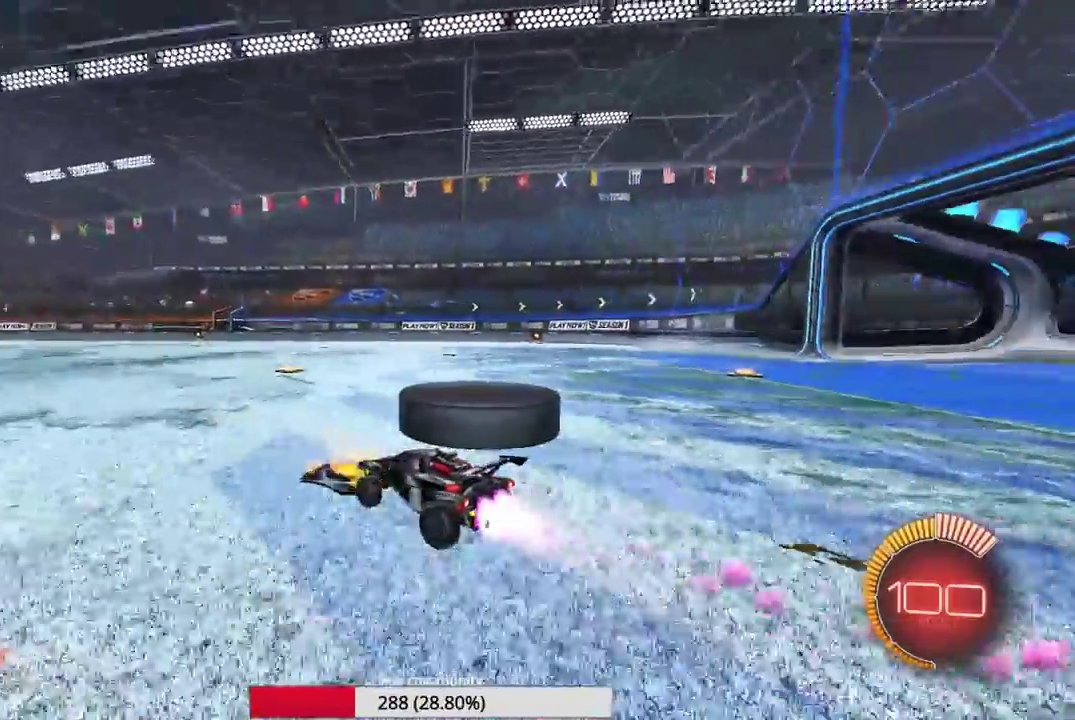
{"dt_ms": 700, "buttons": [], "left_stick": "center", "events": [[450, "left_stick", "center"]]}
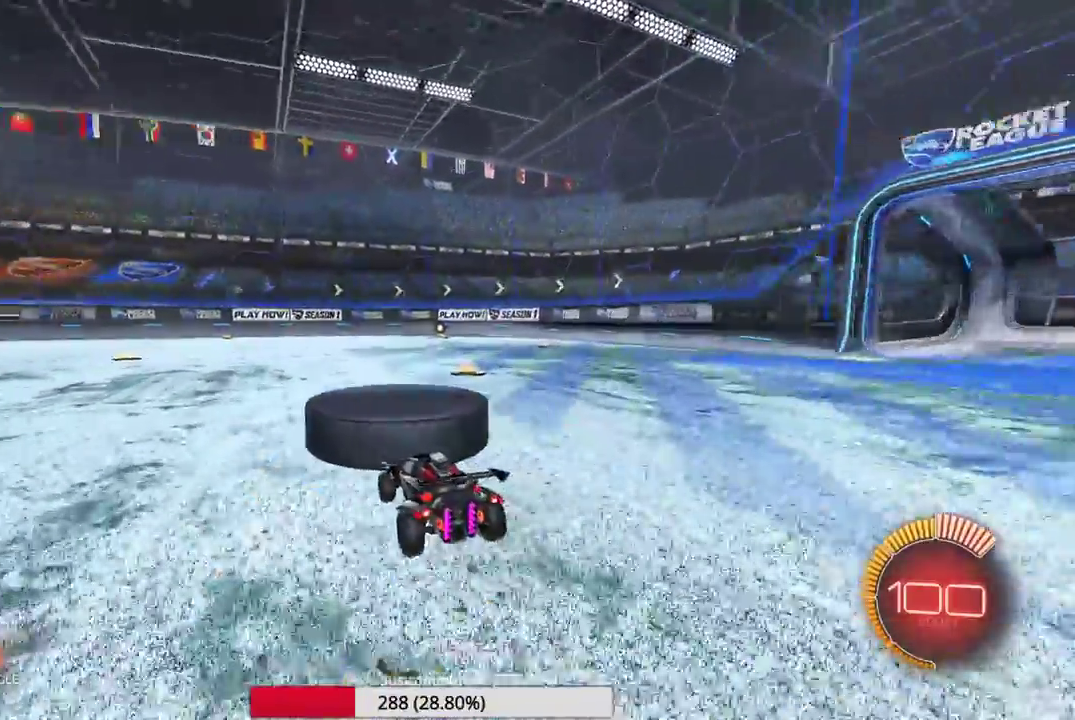
{"dt_ms": 300, "buttons": [], "left_stick": "center", "events": [[83, "left_stick", "left"], [267, "left_stick", "center"]]}
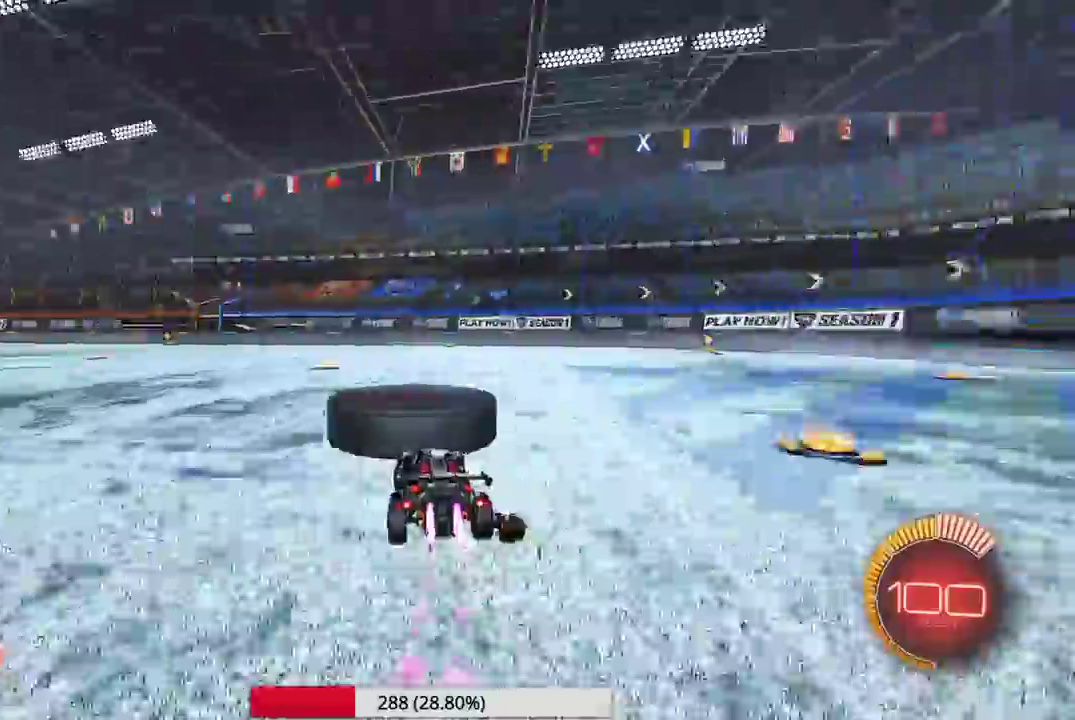
{"dt_ms": 600, "buttons": [], "left_stick": "right", "events": [[67, "left_stick", "right"], [183, "left_stick", "center"], [567, "left_stick", "right"]]}
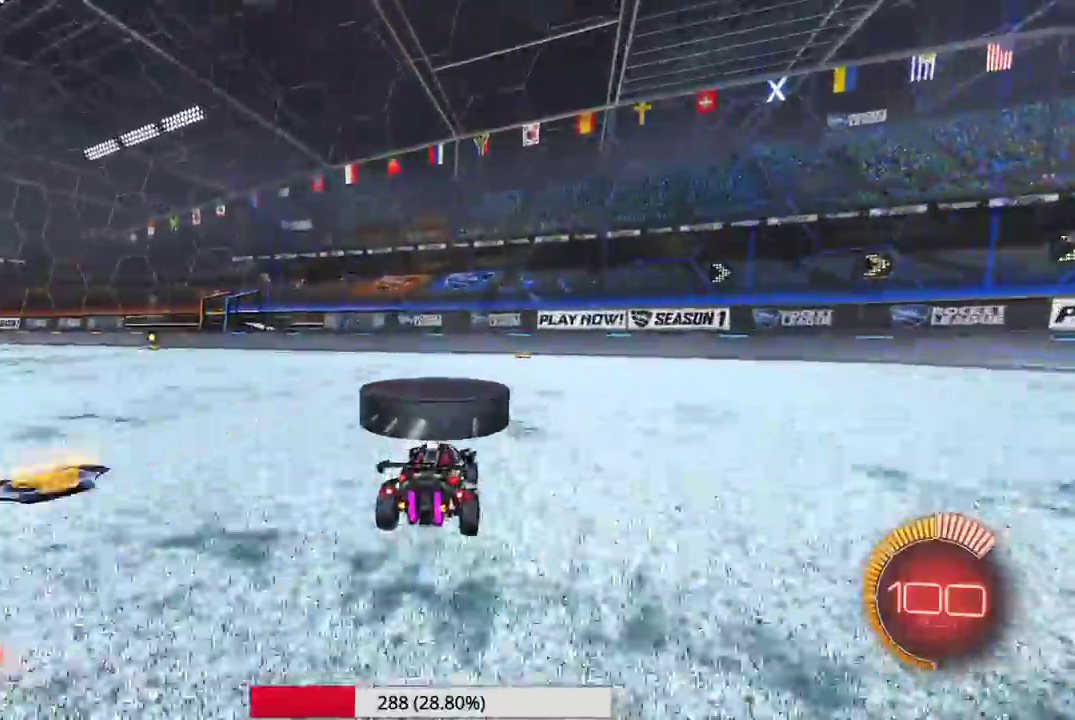
{"dt_ms": 400, "buttons": [], "left_stick": "left", "events": [[67, "left_stick", "center"], [367, "left_stick", "left"]]}
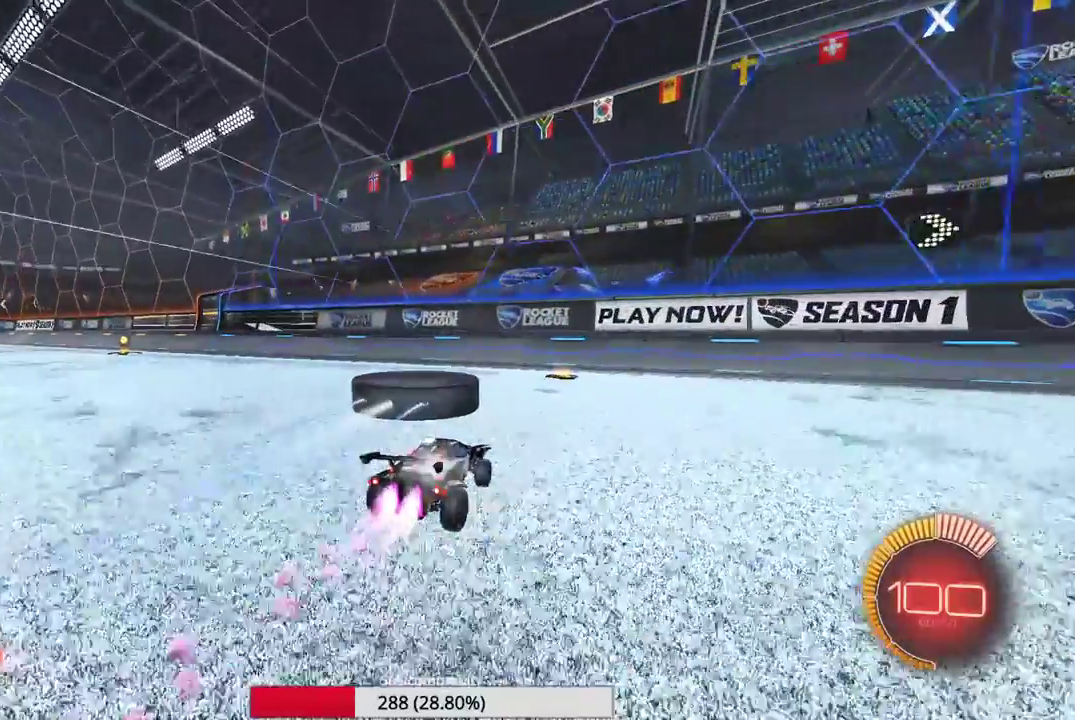
{"dt_ms": 600, "buttons": ["R2"], "left_stick": "center", "events": [[33, "left_stick", "center"], [317, "left_stick", "left"], [417, "R2", "down"], [450, "left_stick", "center"]]}
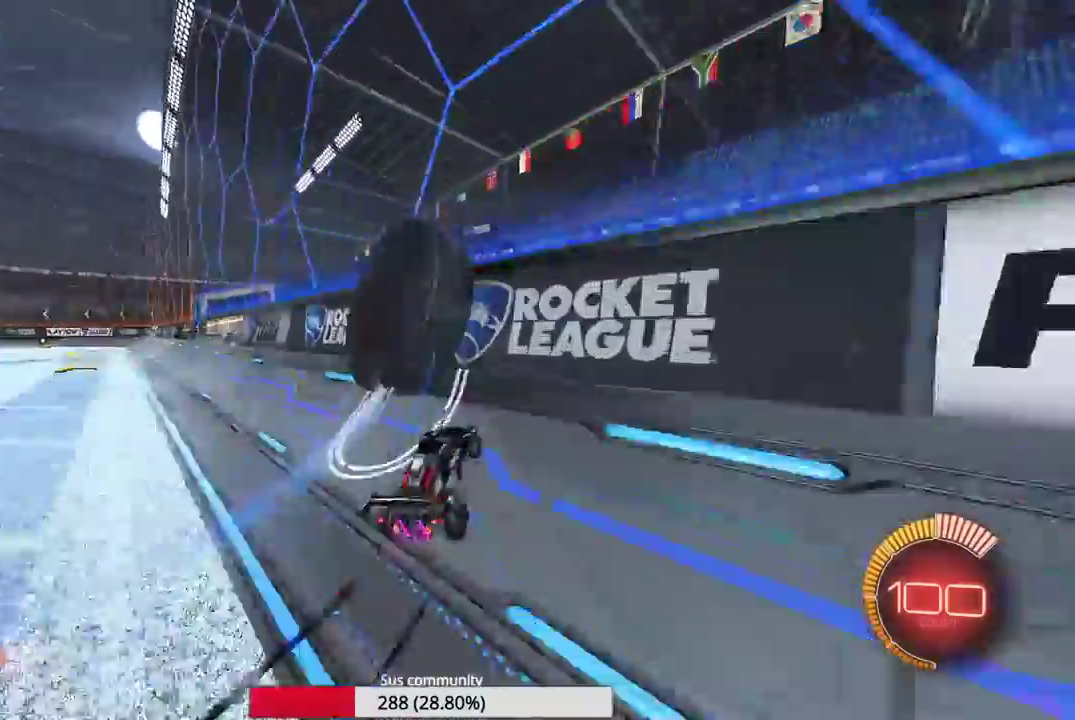
{"dt_ms": 400, "buttons": ["R2"], "left_stick": "left", "events": [[50, "left_stick", "left"], [183, "left_stick", "center"], [367, "left_stick", "left"]]}
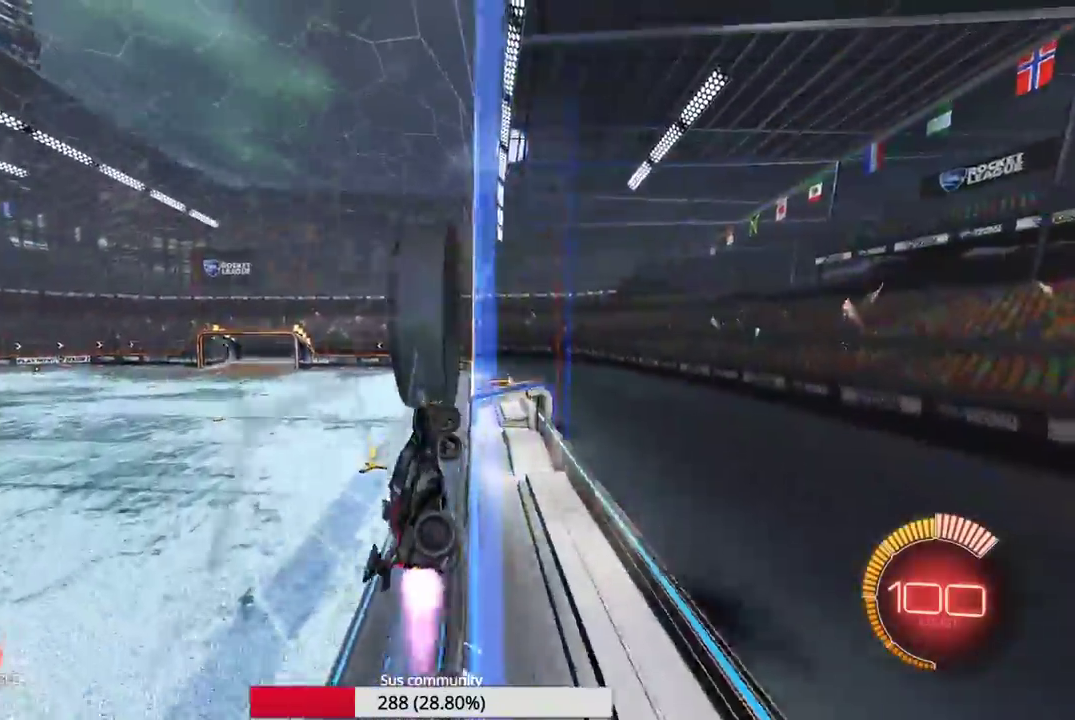
{"dt_ms": 600, "buttons": ["R2"], "left_stick": "right", "events": [[267, "left_stick", "center"], [367, "left_stick", "right"]]}
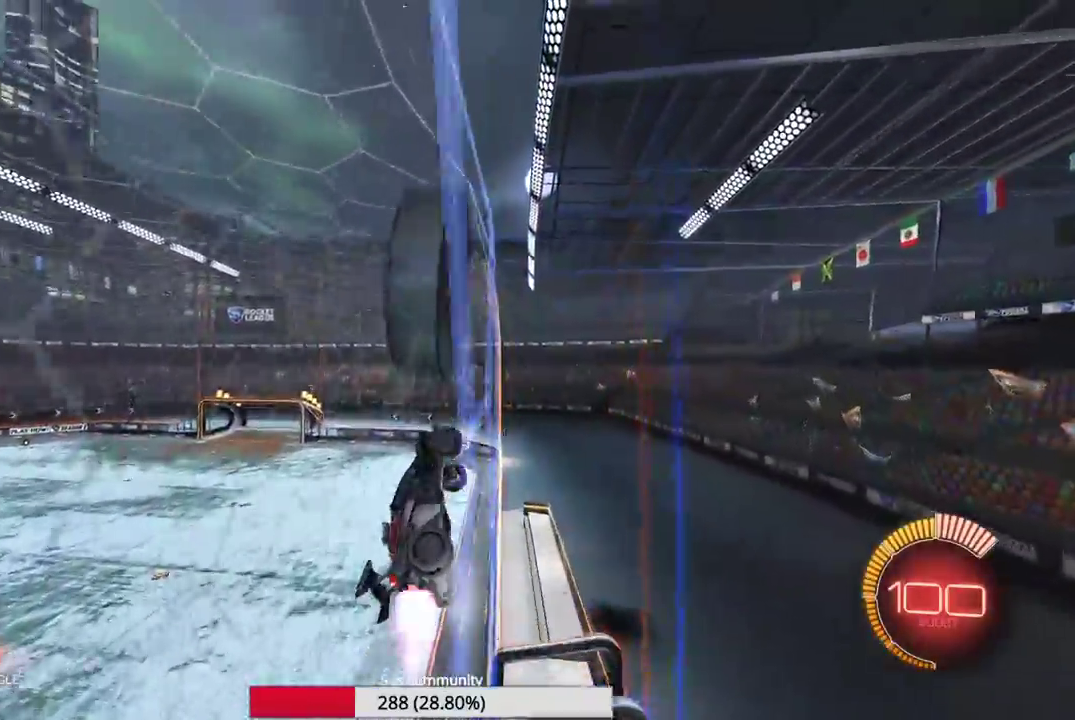
{"dt_ms": 400, "buttons": ["R2"], "left_stick": "left", "events": [[33, "left_stick", "center"], [167, "left_stick", "left"]]}
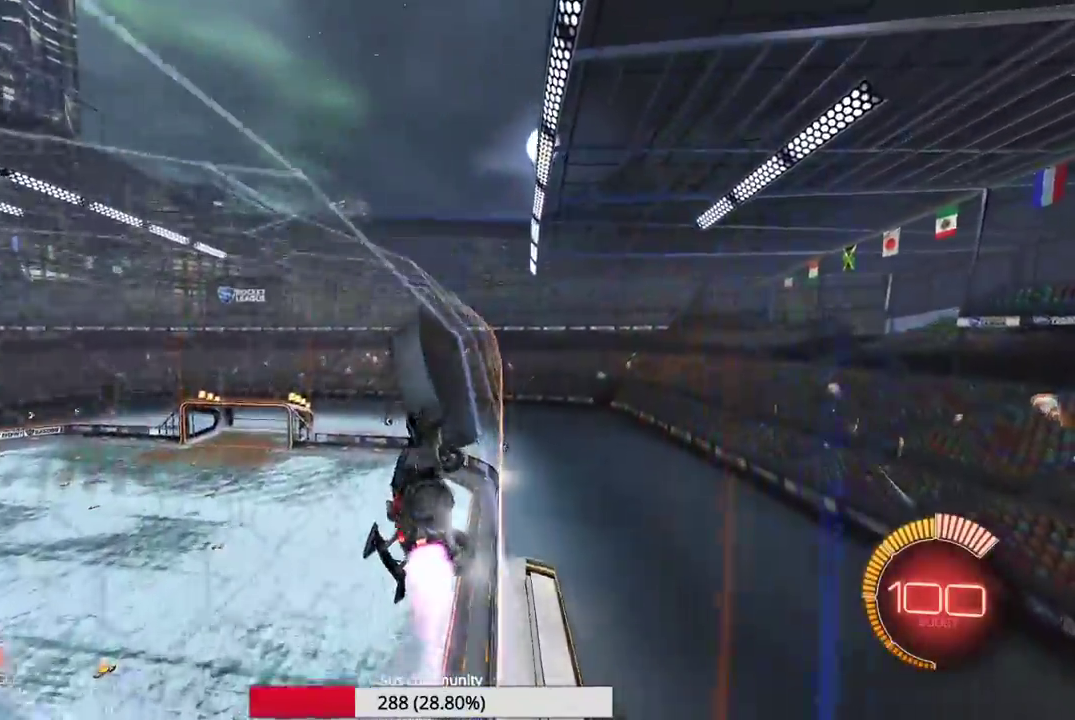
{"dt_ms": 500, "buttons": ["R2"], "left_stick": "center", "events": [[133, "left_stick", "center"]]}
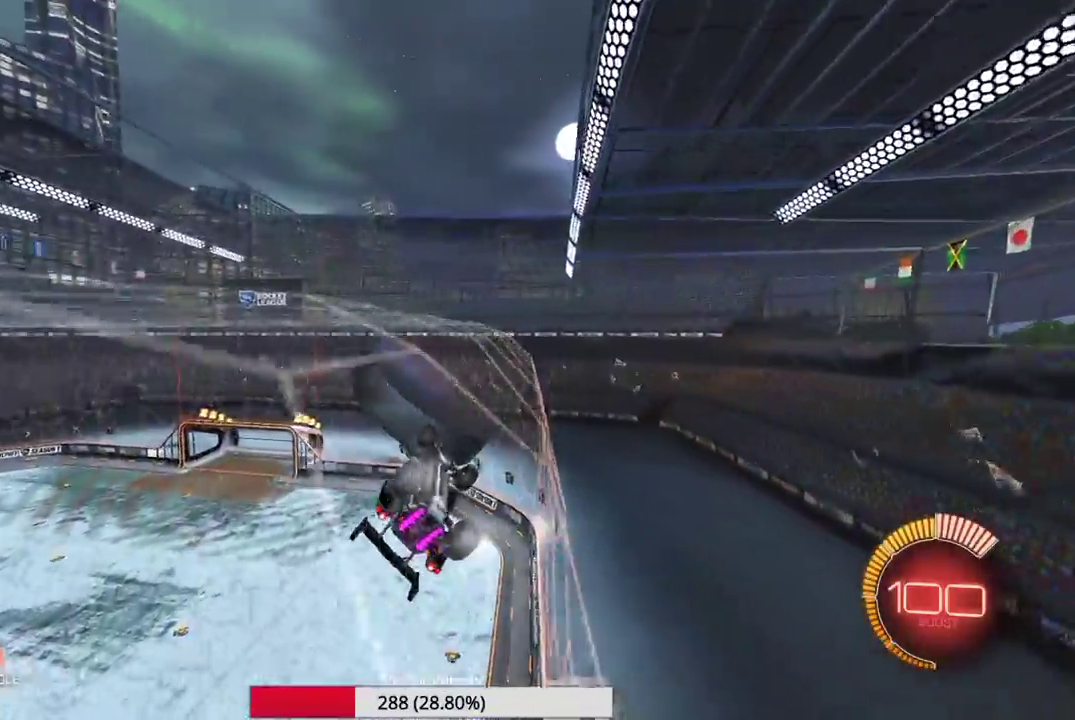
{"dt_ms": 500, "buttons": ["R2"], "left_stick": "right", "events": [[50, "A", "down"], [133, "A", "up"], [167, "left_stick", "right"], [233, "B", "down"], [467, "B", "up"]]}
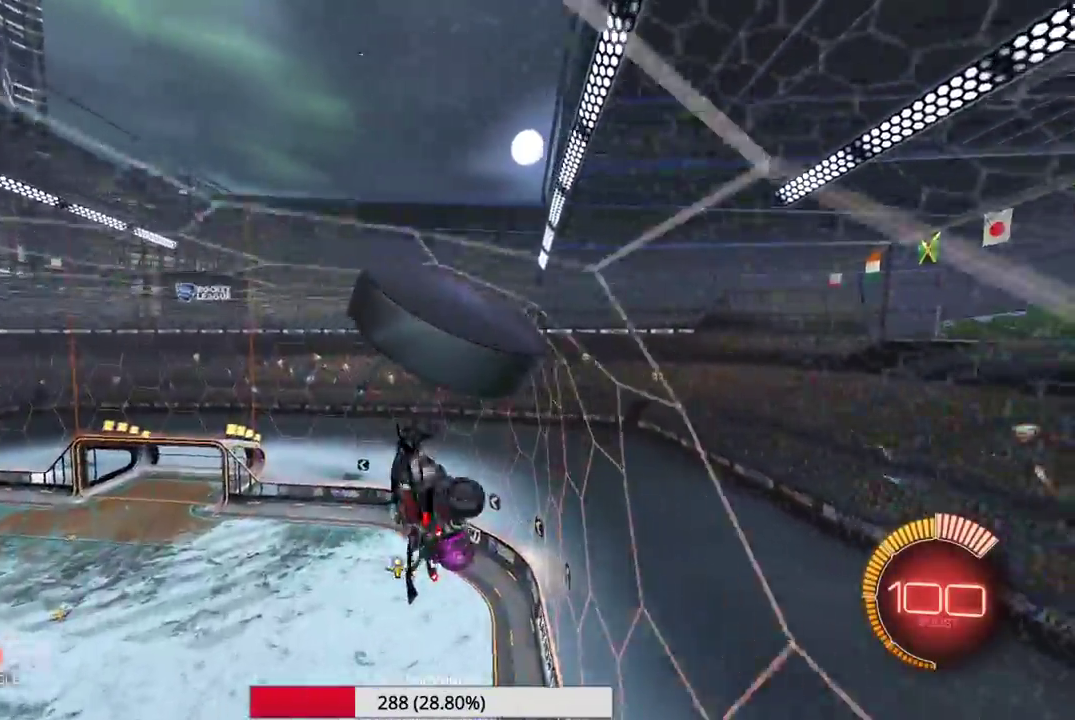
{"dt_ms": 500, "buttons": ["B", "R2"], "left_stick": "down"}
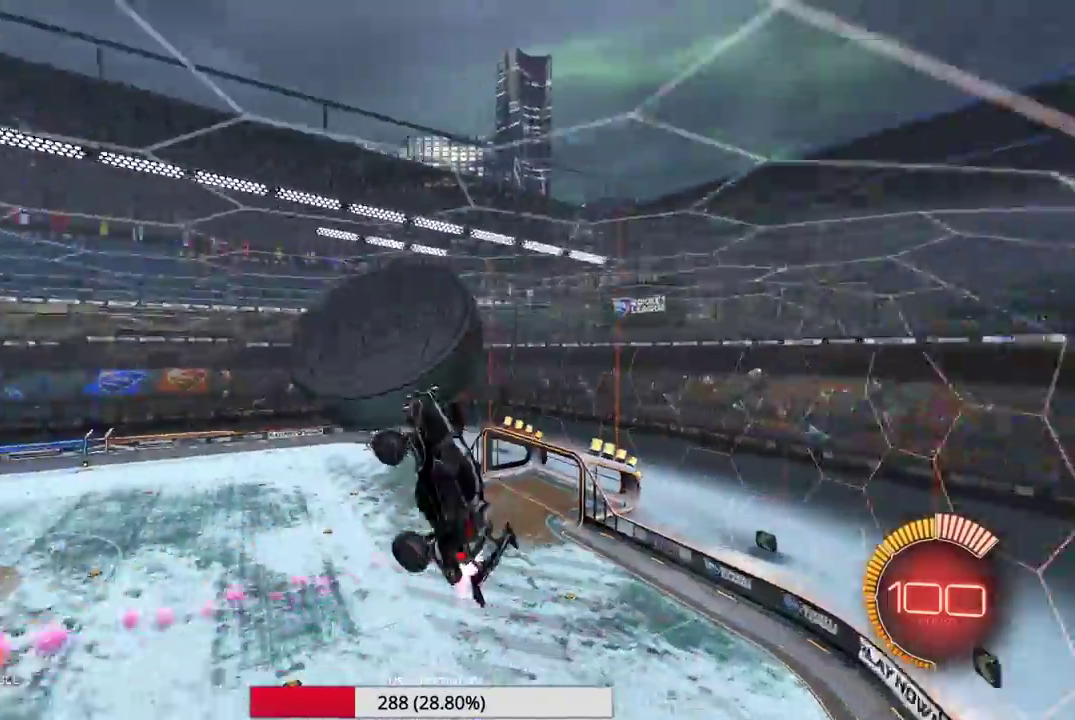
{"dt_ms": 500, "buttons": ["R2"], "left_stick": "left"}
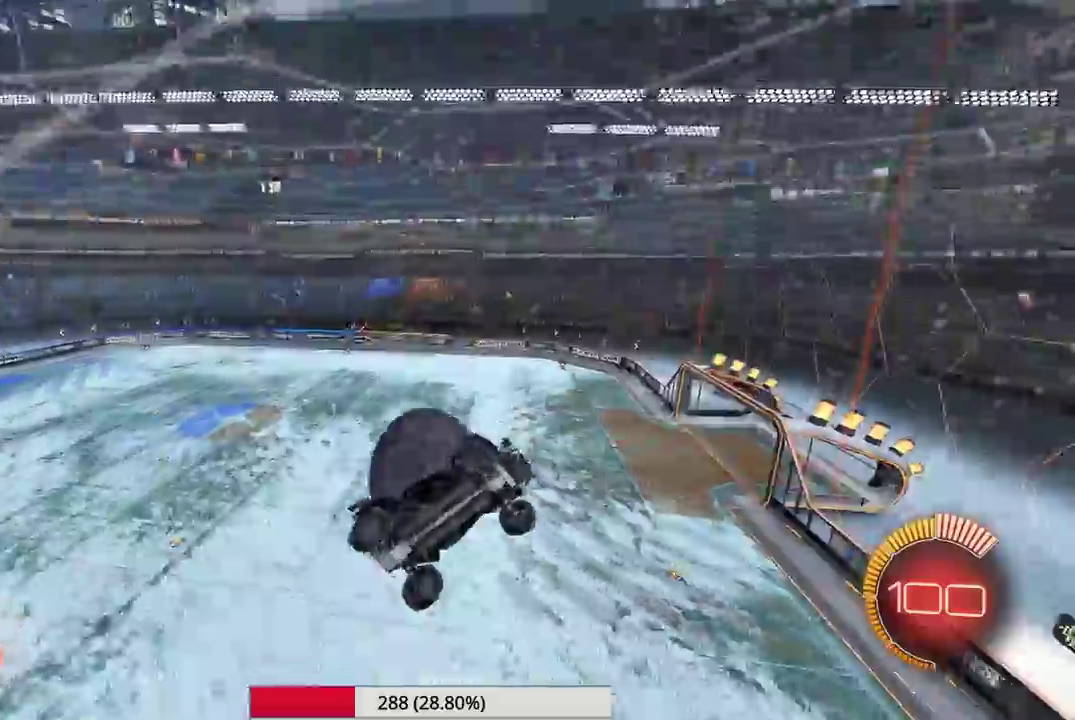
{"dt_ms": 500, "buttons": ["R2"], "left_stick": "center", "events": [[17, "X", "down"], [217, "X", "up"], [250, "left_stick", "center"]]}
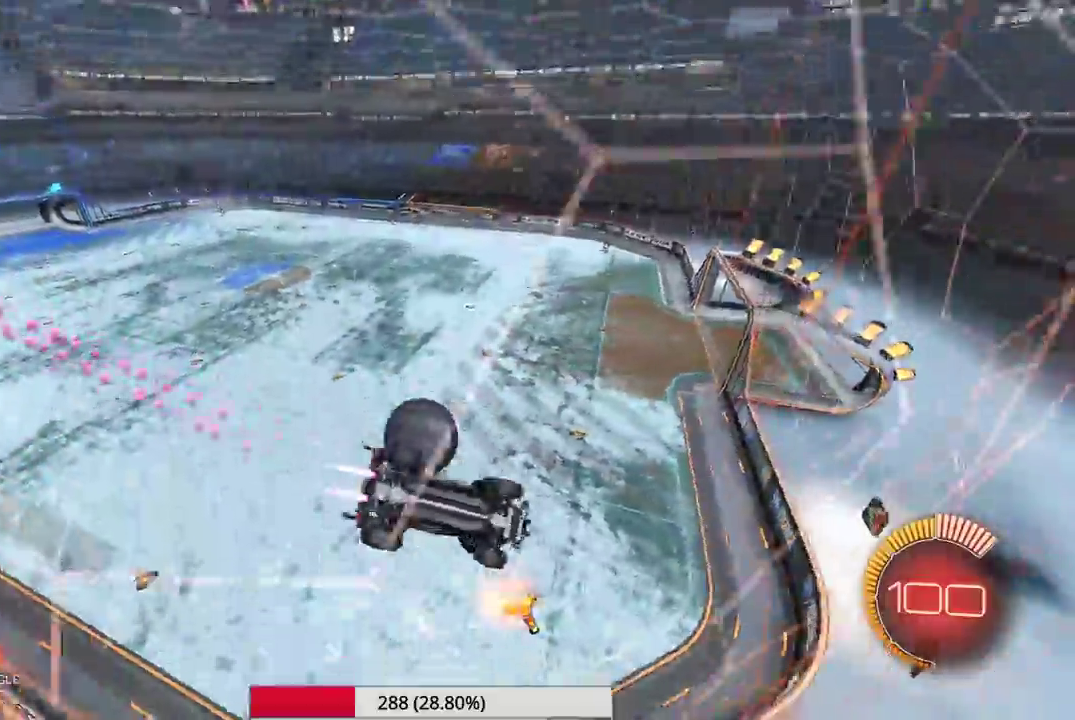
{"dt_ms": 500, "buttons": ["R2"], "left_stick": "left", "events": [[317, "left_stick", "left"]]}
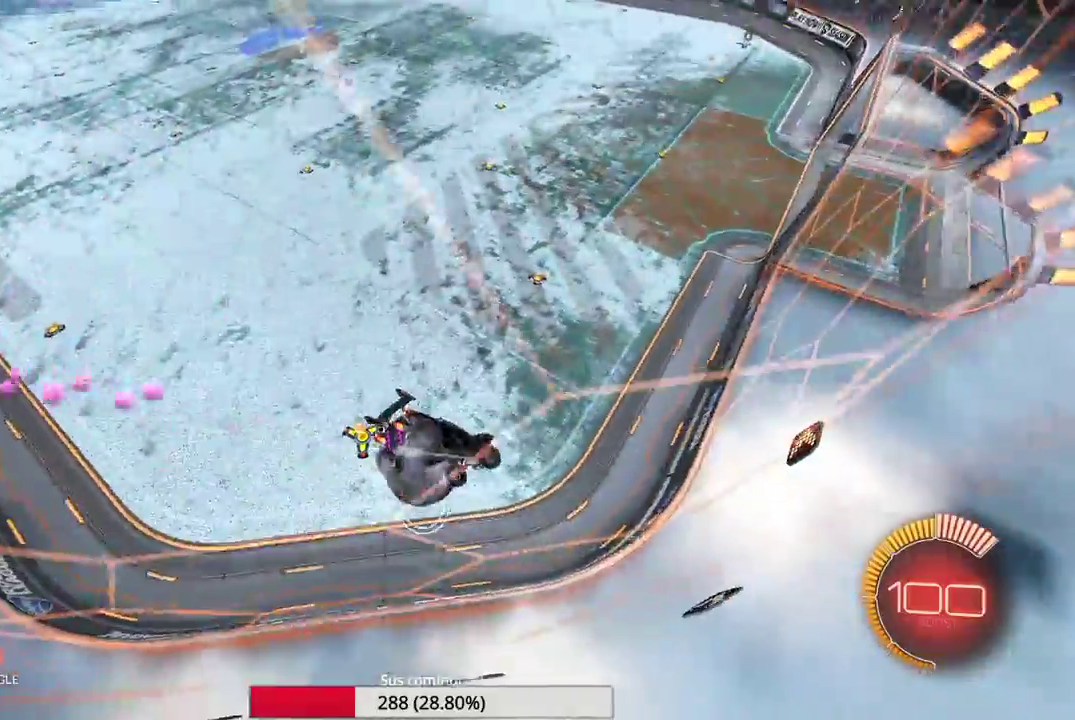
{"dt_ms": 400, "buttons": [], "left_stick": "center", "events": [[317, "left_stick", "center"], [400, "R2", "up"]]}
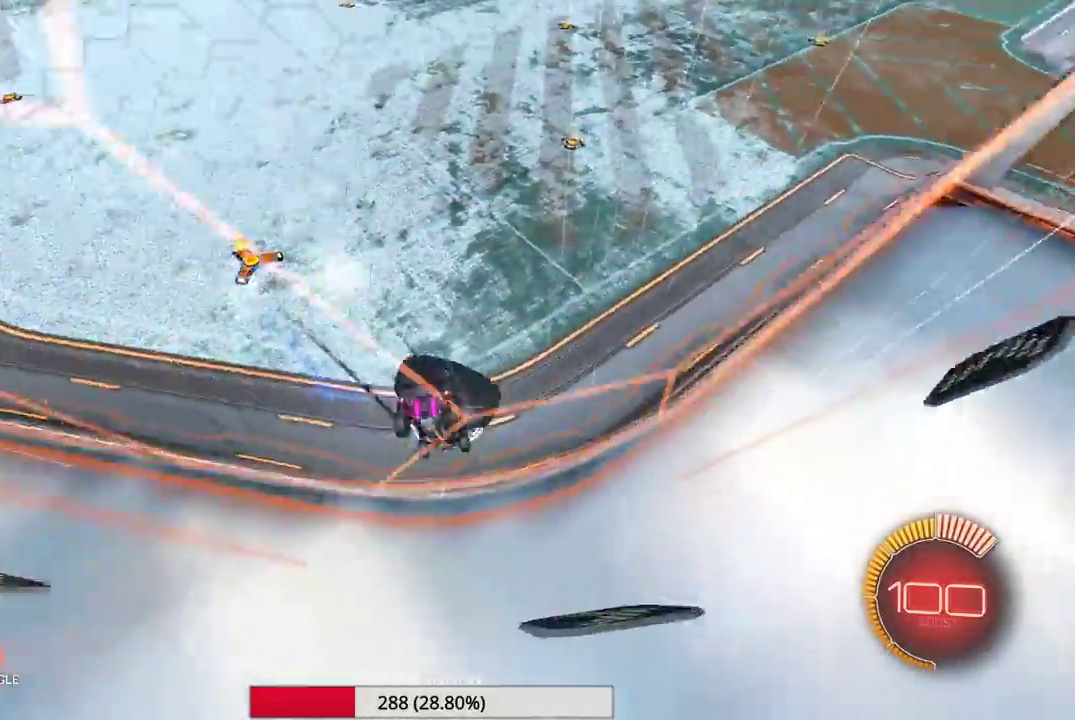
{"dt_ms": 600, "buttons": ["L2"], "left_stick": "right", "events": [[50, "left_stick", "right"], [100, "L2", "down"]]}